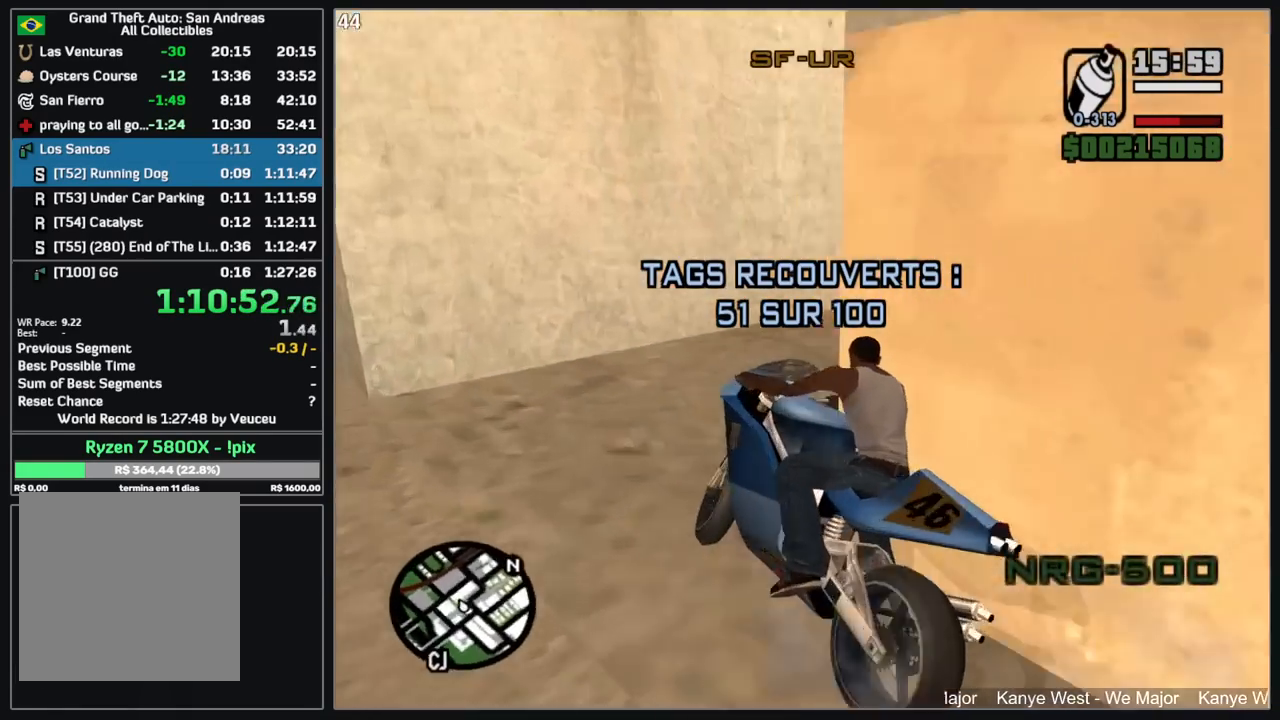
Gameplay with keyboard and mouse; each line is a JSON object with the keys and mouse buttons held at the frame after it. "events" lists presses ("down") and releases ("up") of "d", "w", "mouse_left", "mouse_wheel" and "mouse_right" between this image and that frame as [ms after this image, input, new state], when the widget could be followed in between. "mouse_left", "mouse_wheel", "mouse_right" = the "left", "wheel", "right" buttons of the "mouse" list. No other keys are recorded. "wheel" means that the mouse wheel is clicked or scrolled. Mouse movement is not recorded.
{"keys": ["d", "w"], "mouse": ["right"], "events": [[100, "w", "up"], [334, "w", "down"], [417, "mouse_right", "down"]]}
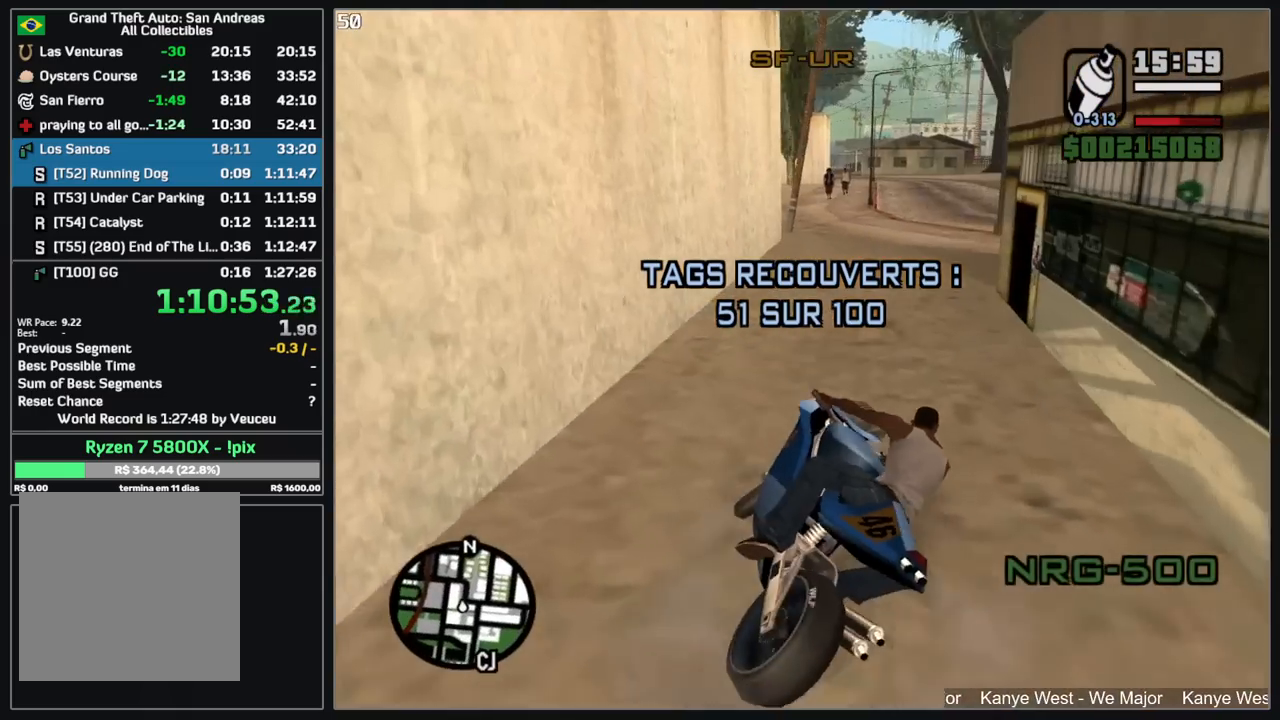
{"keys": ["w"], "mouse": ["right"], "events": [[17, "mouse_right", "up"], [50, "d", "up"], [84, "mouse_right", "down"], [200, "mouse_right", "up"], [250, "mouse_right", "down"], [367, "mouse_right", "up"], [434, "mouse_right", "down"]]}
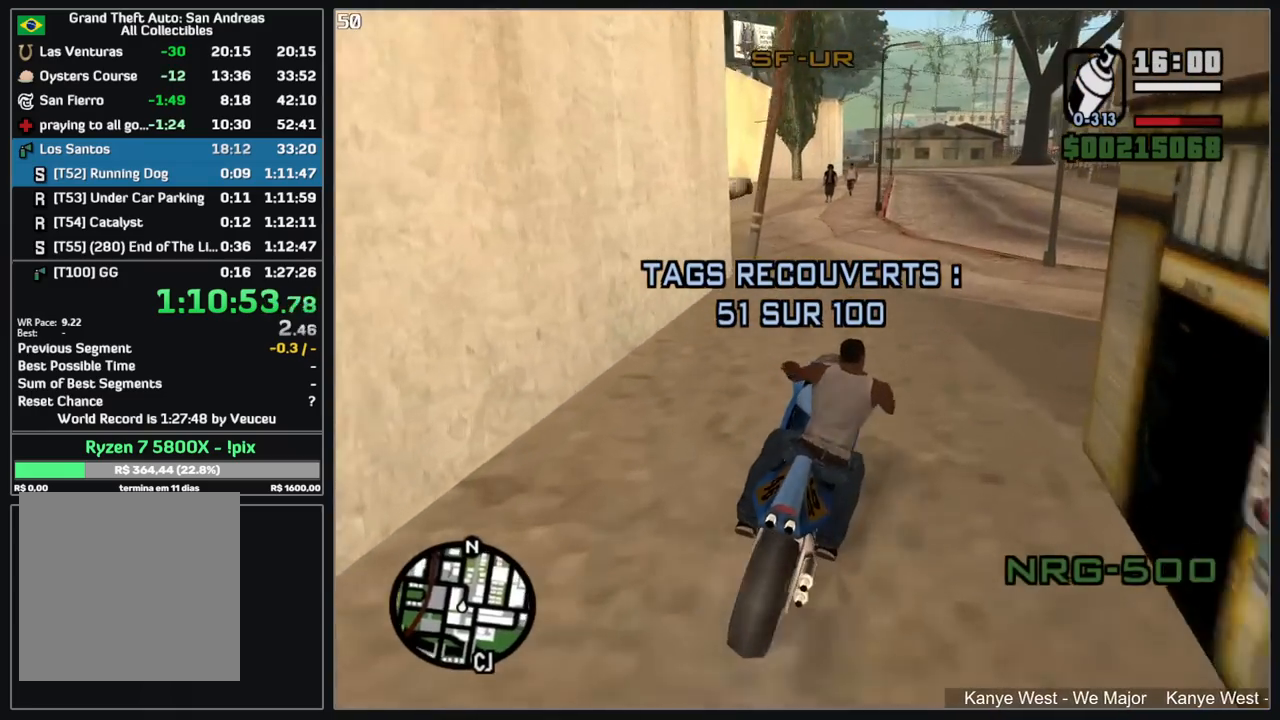
{"keys": ["w"], "mouse": ["right"], "events": [[50, "mouse_right", "up"], [117, "mouse_right", "down"], [200, "d", "down"], [217, "mouse_right", "up"], [284, "mouse_right", "down"], [350, "d", "up"], [384, "mouse_right", "up"], [467, "mouse_right", "down"]]}
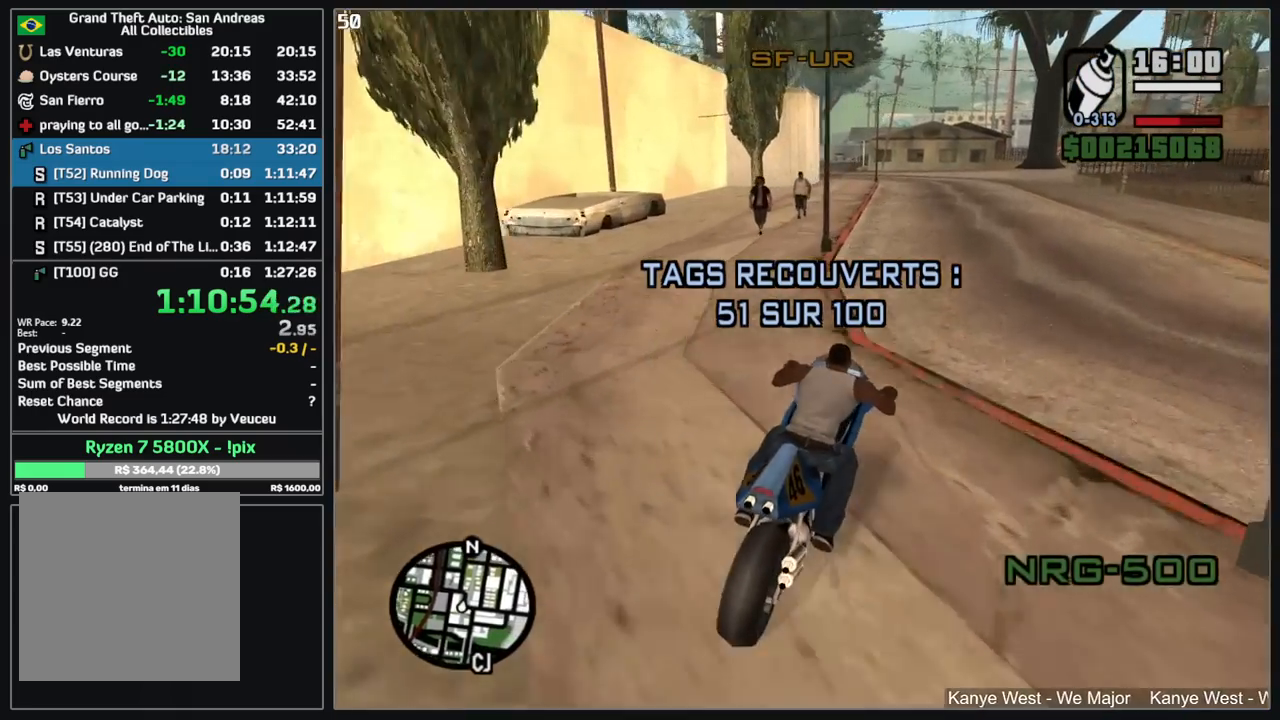
{"keys": ["w"], "mouse": ["right"], "events": [[67, "mouse_right", "up"], [150, "mouse_right", "down"], [250, "mouse_right", "up"], [317, "mouse_right", "down"], [434, "mouse_right", "up"], [500, "mouse_right", "down"]]}
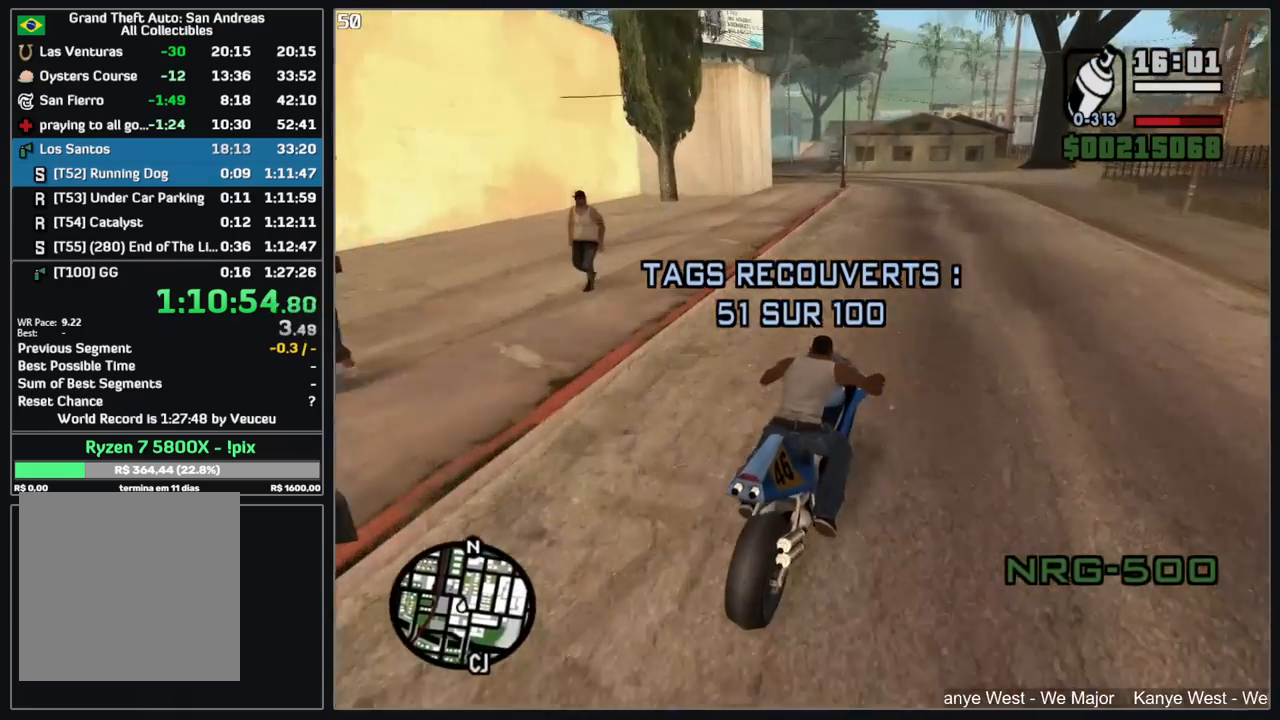
{"keys": ["w"], "mouse": [], "events": [[100, "mouse_right", "up"], [184, "mouse_right", "down"], [284, "mouse_right", "up"], [367, "mouse_right", "down"], [467, "mouse_right", "up"]]}
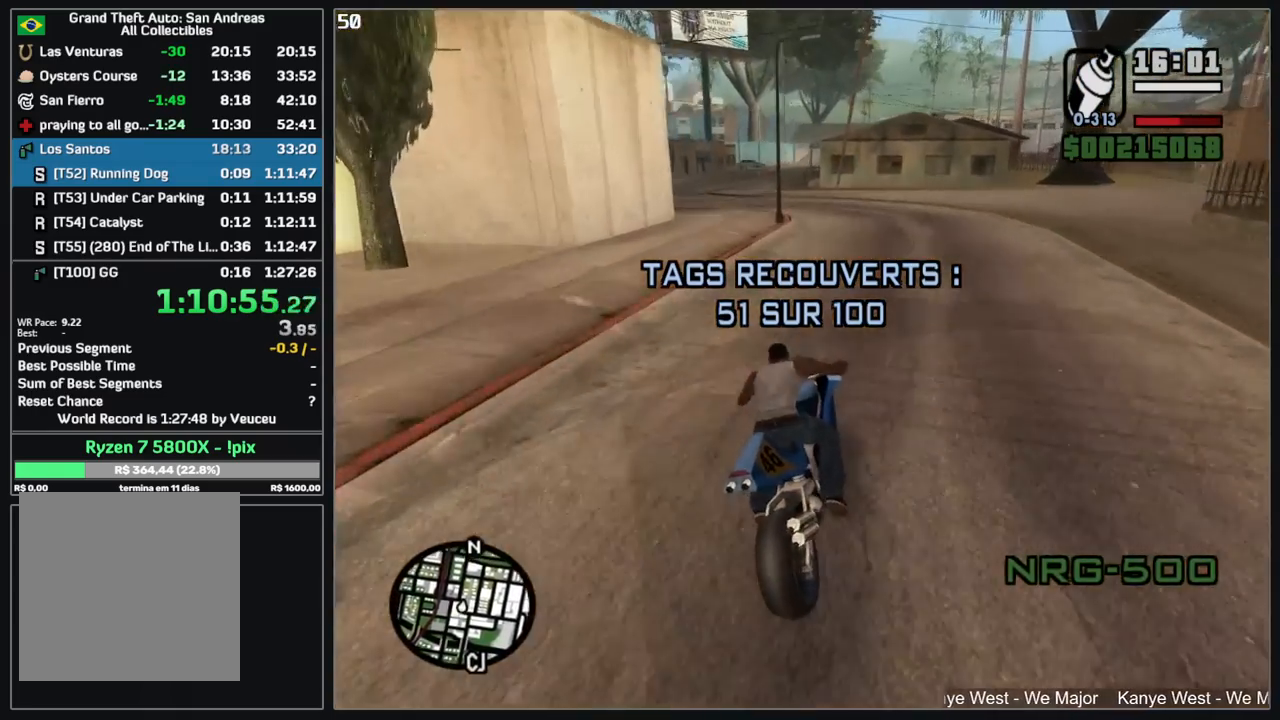
{"keys": ["w"], "mouse": [], "events": [[34, "mouse_right", "down"], [134, "mouse_right", "up"], [167, "w", "up"], [467, "w", "down"]]}
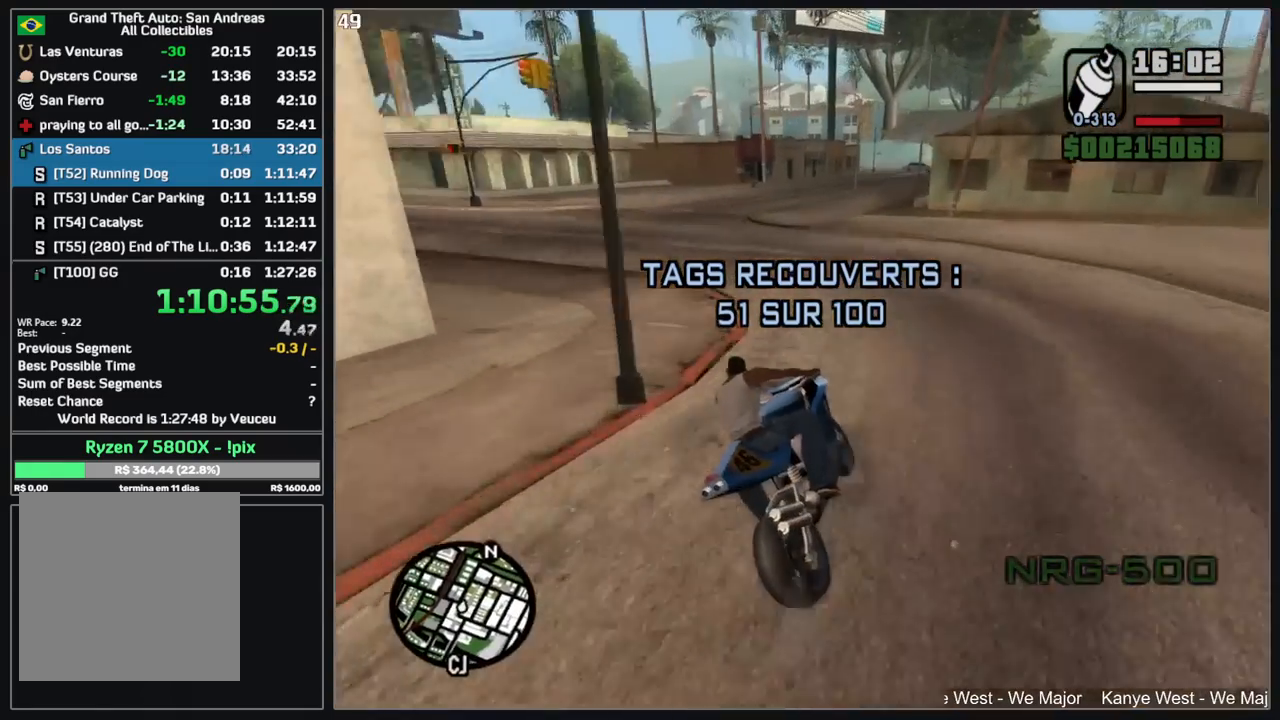
{"keys": [], "mouse": [], "events": [[50, "mouse_right", "down"], [100, "mouse_right", "up"], [184, "mouse_right", "down"], [267, "mouse_right", "up"], [417, "w", "up"]]}
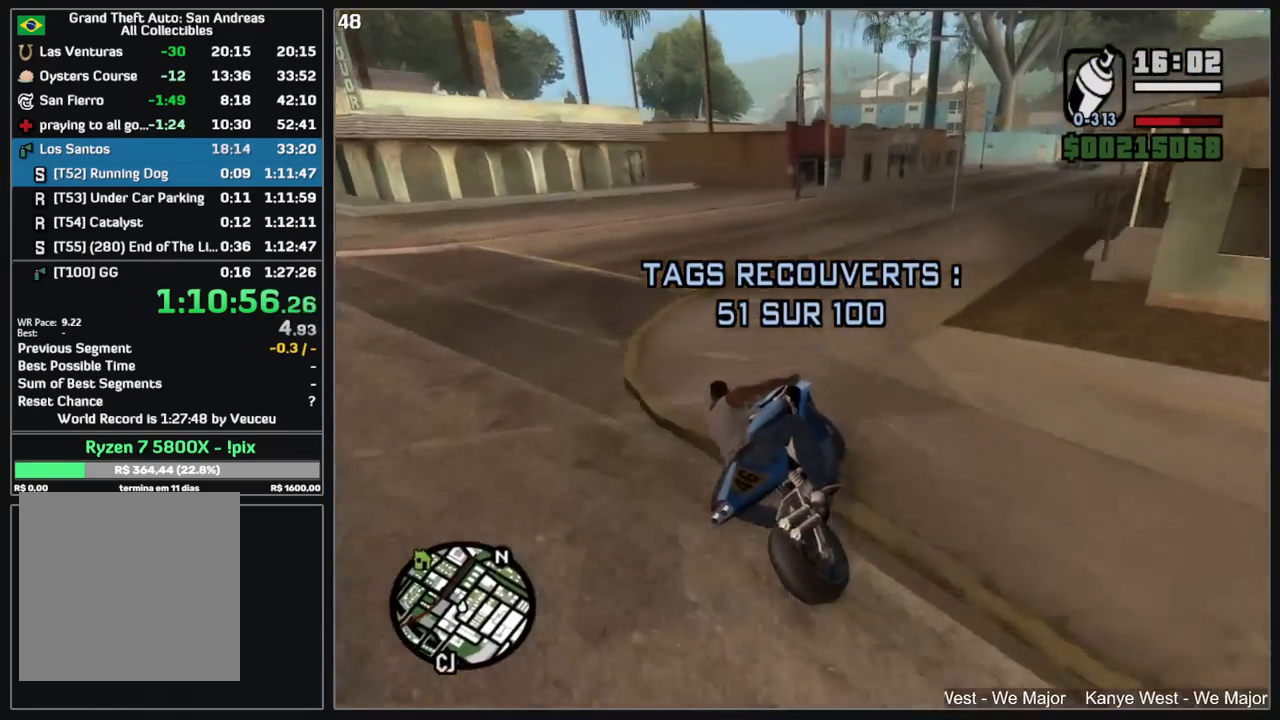
{"keys": [], "mouse": [], "events": []}
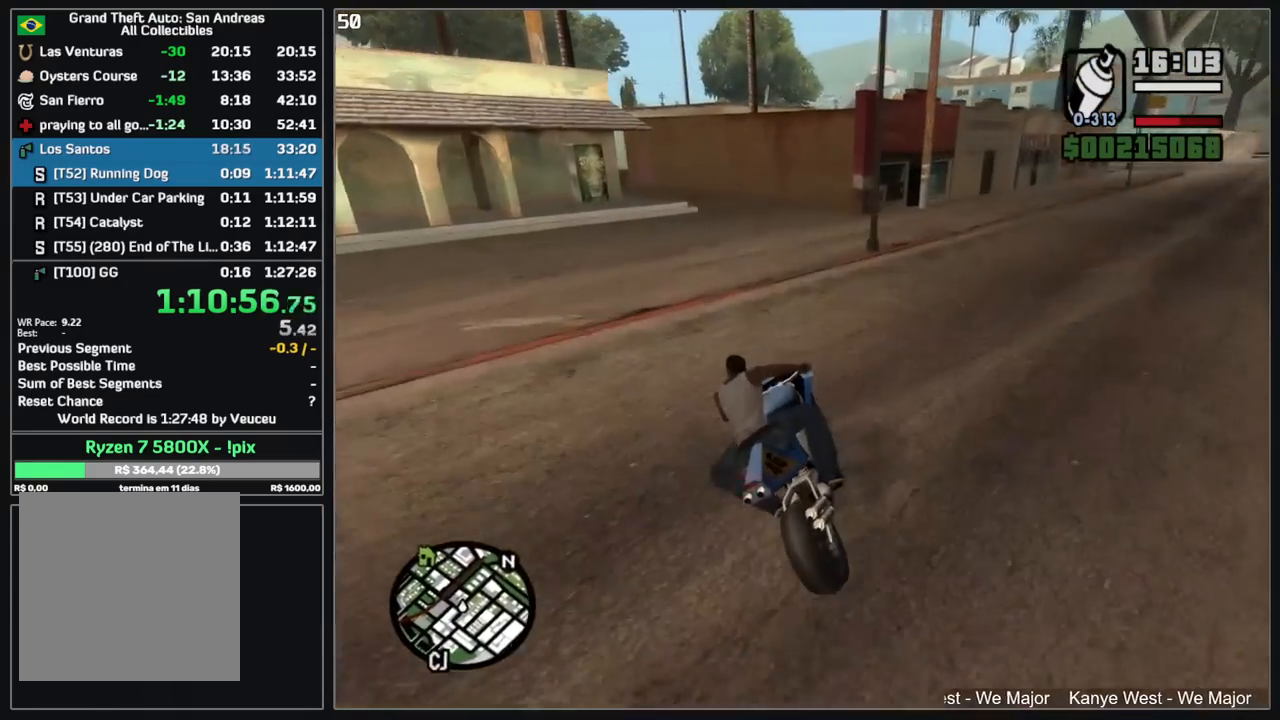
{"keys": [], "mouse": [], "events": []}
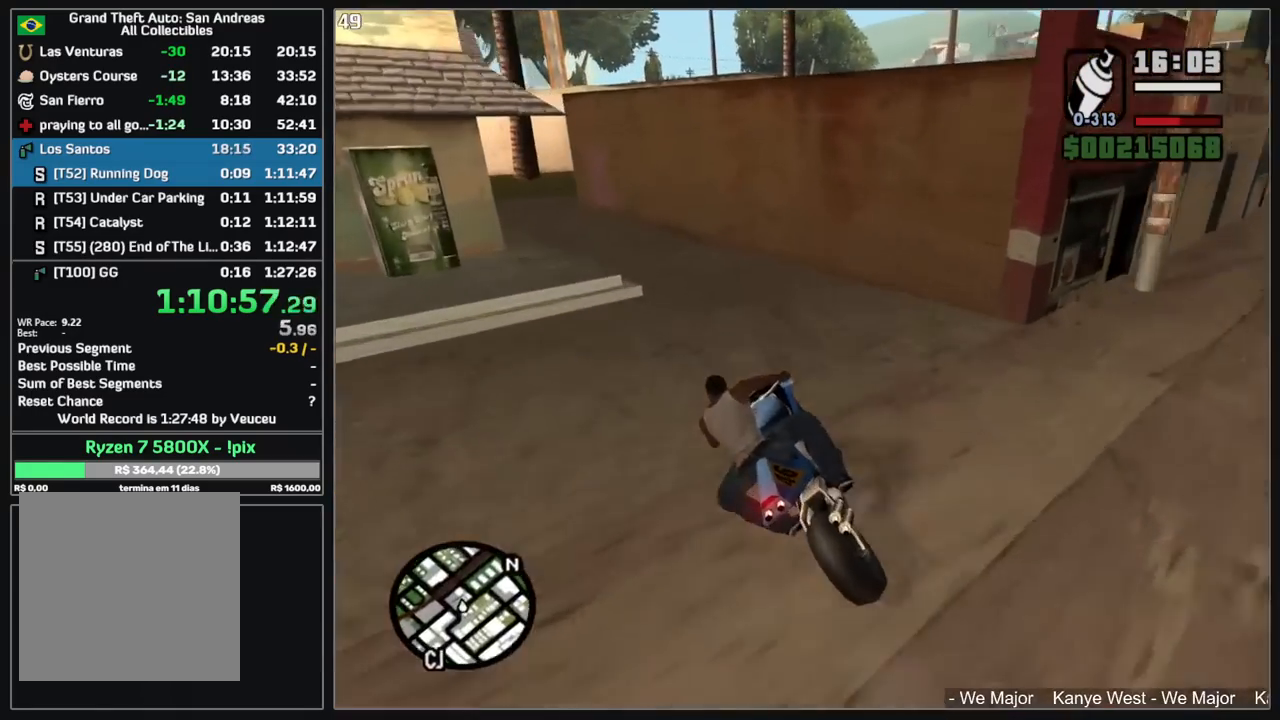
{"keys": [], "mouse": [], "events": [[267, "w", "down"], [417, "w", "up"]]}
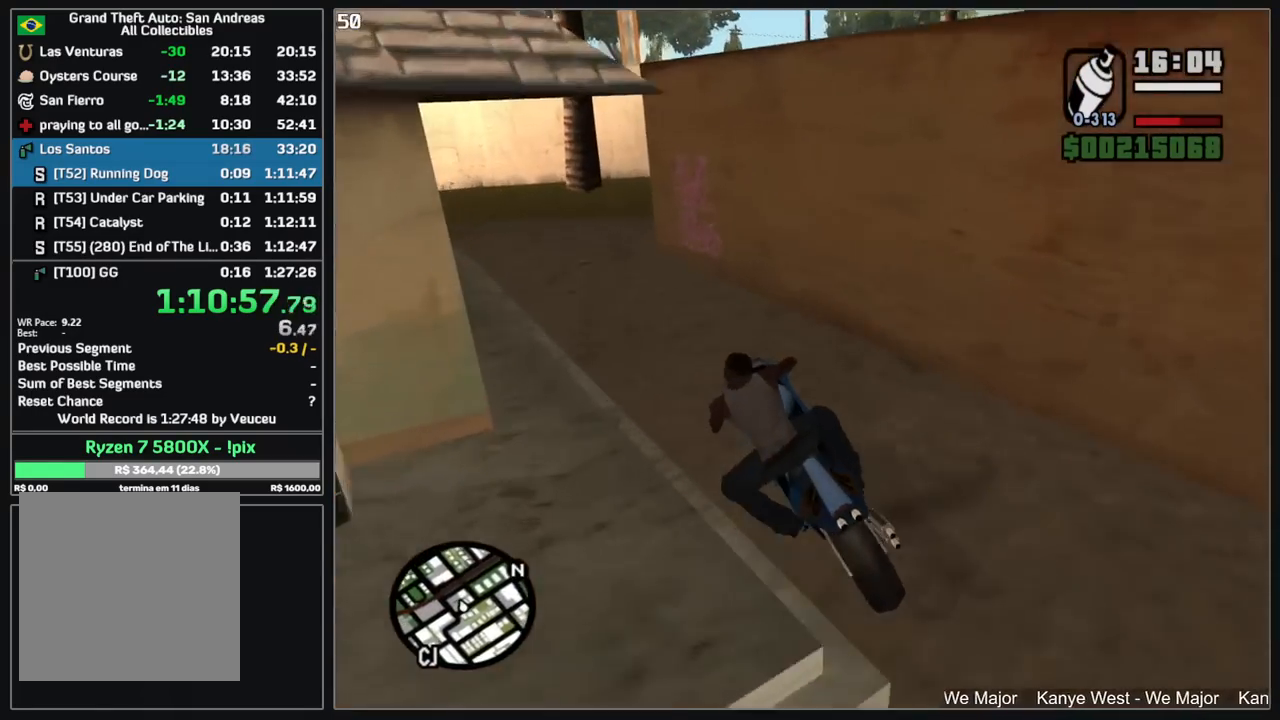
{"keys": [], "mouse": [], "events": []}
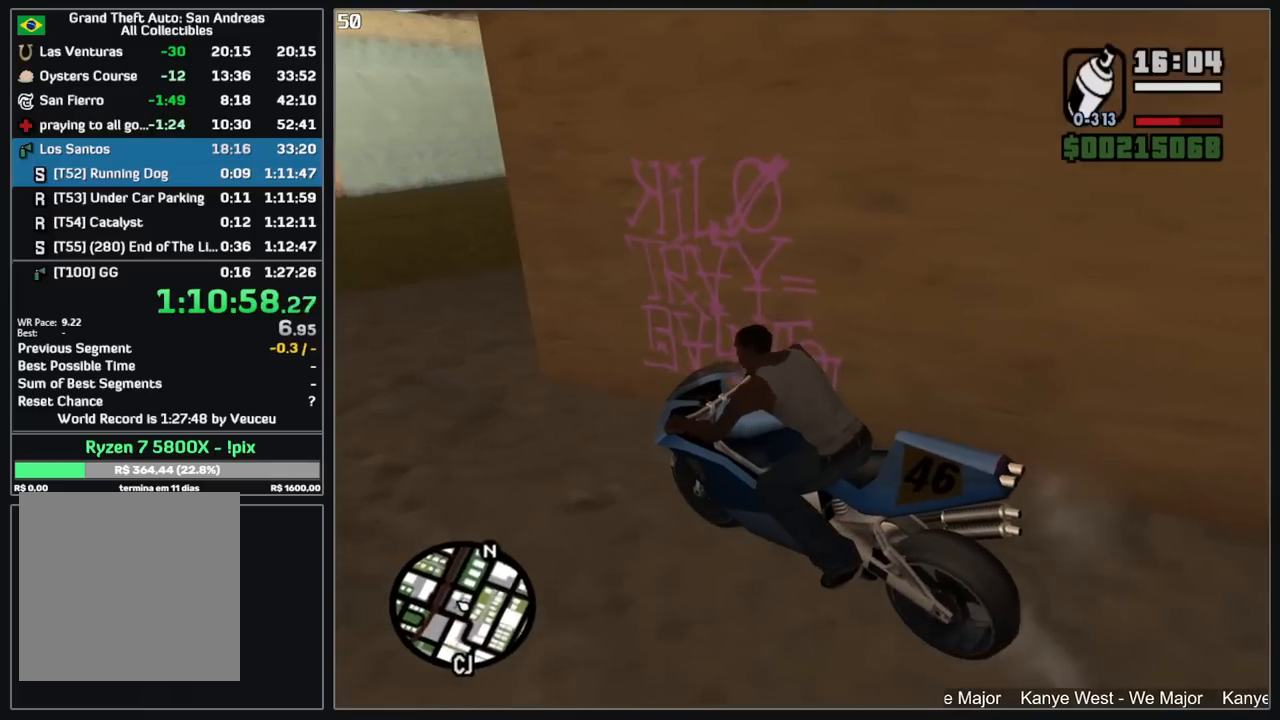
{"keys": [], "mouse": [], "events": []}
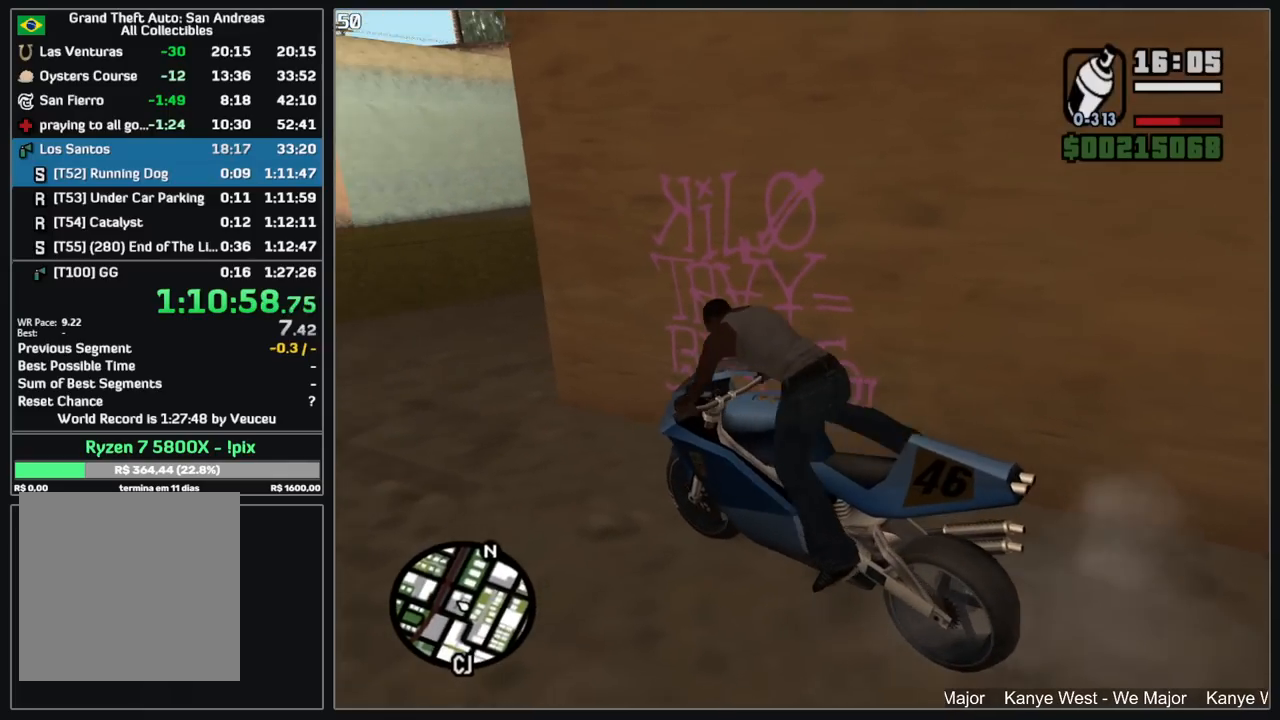
{"keys": [], "mouse": ["right"], "events": [[200, "mouse_right", "down"]]}
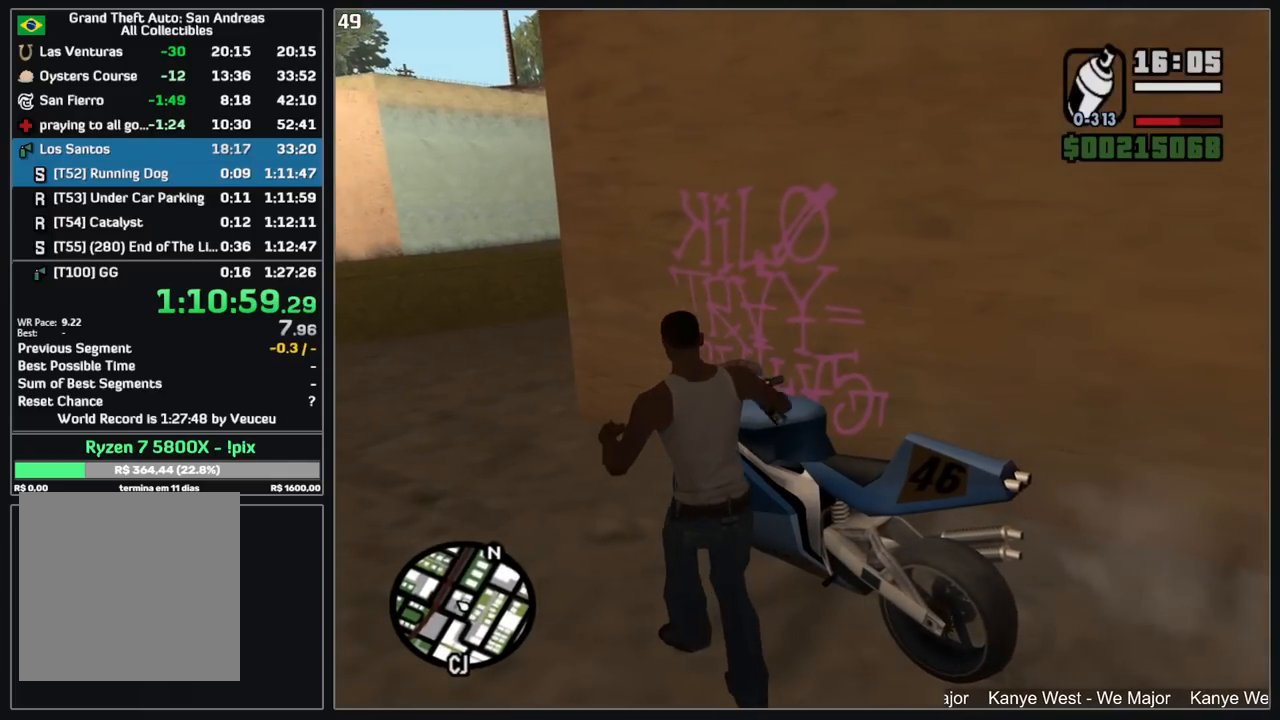
{"keys": [], "mouse": ["left", "right"], "events": [[234, "mouse_left", "down"]]}
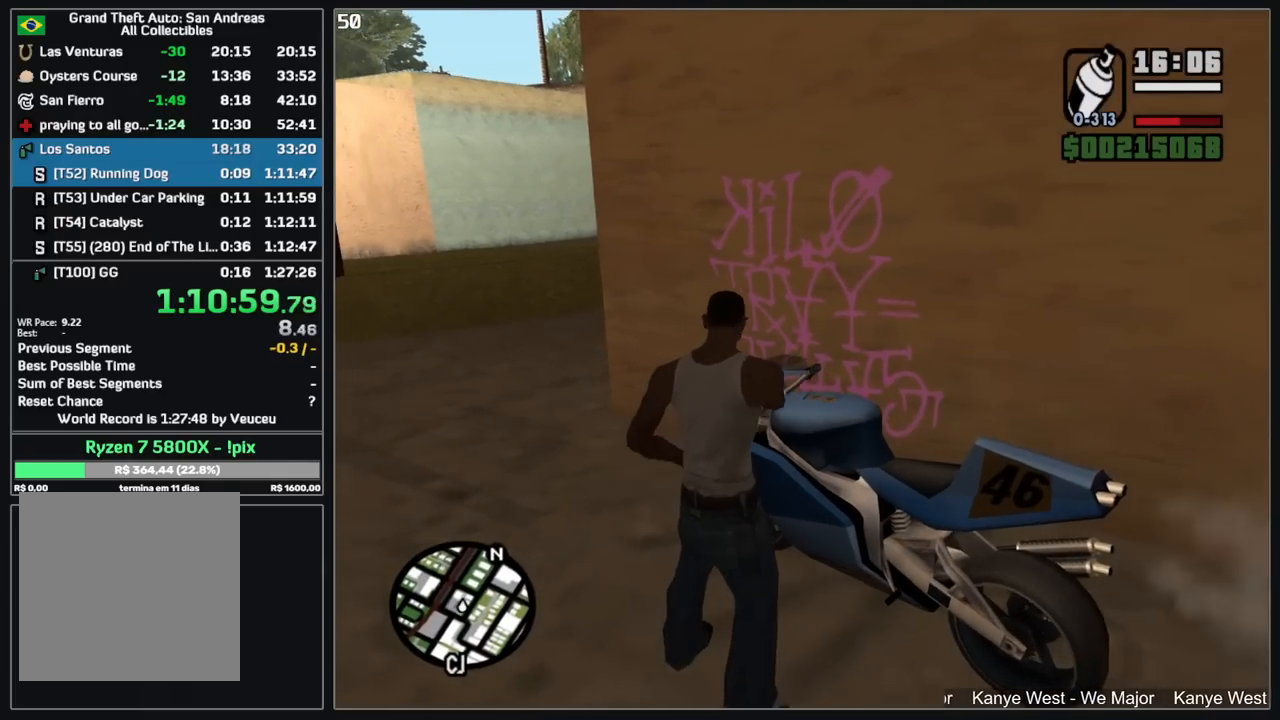
{"keys": [], "mouse": ["left", "right"], "events": []}
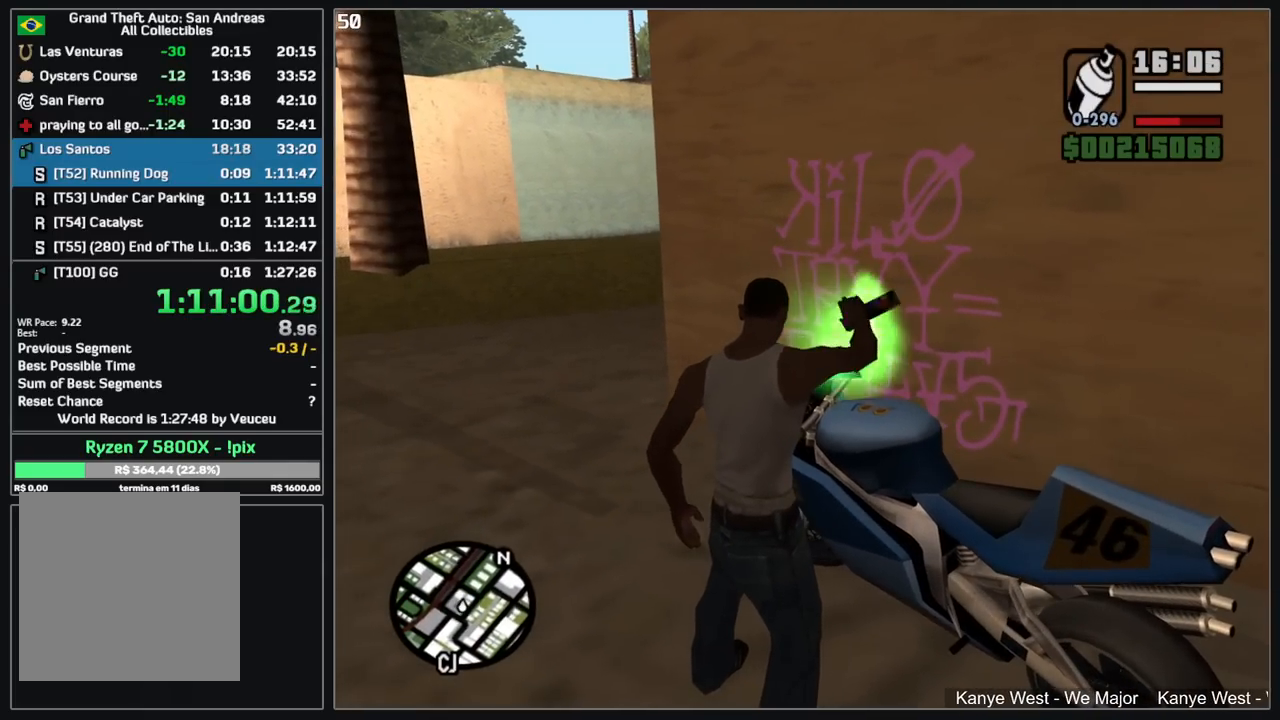
{"keys": [], "mouse": [], "events": [[234, "mouse_left", "up"], [284, "mouse_right", "up"]]}
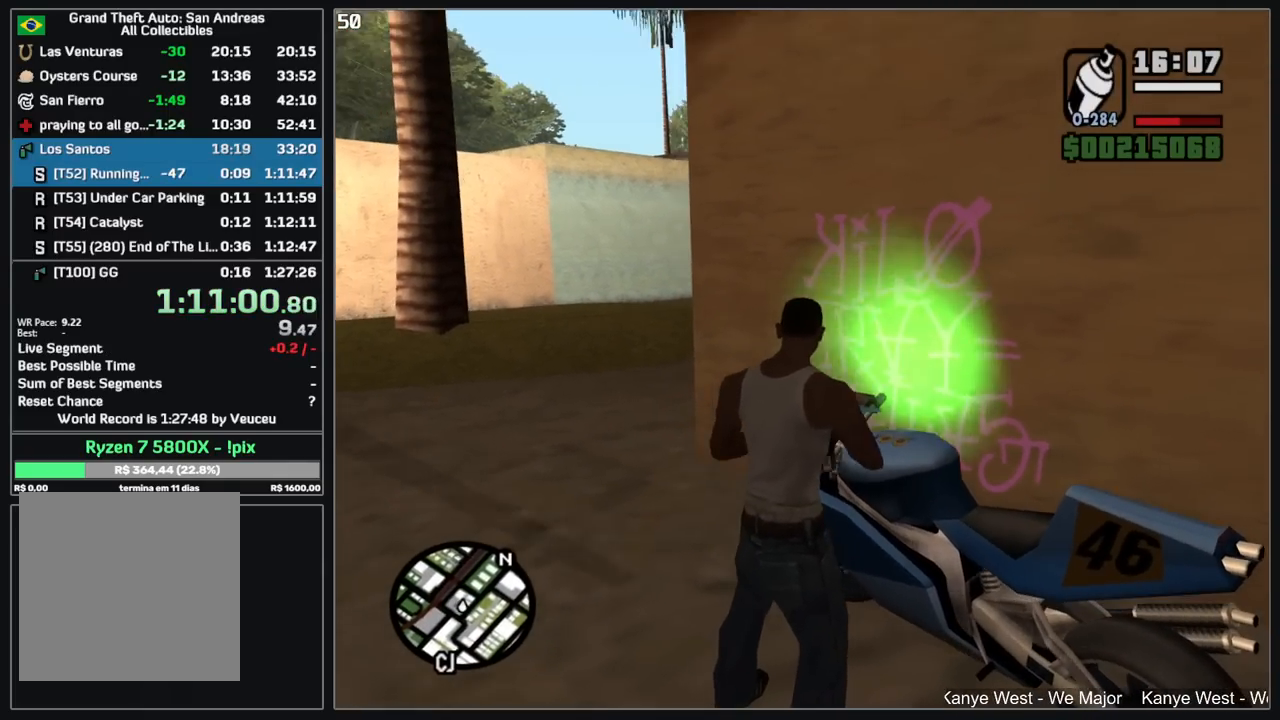
{"keys": [], "mouse": [], "events": []}
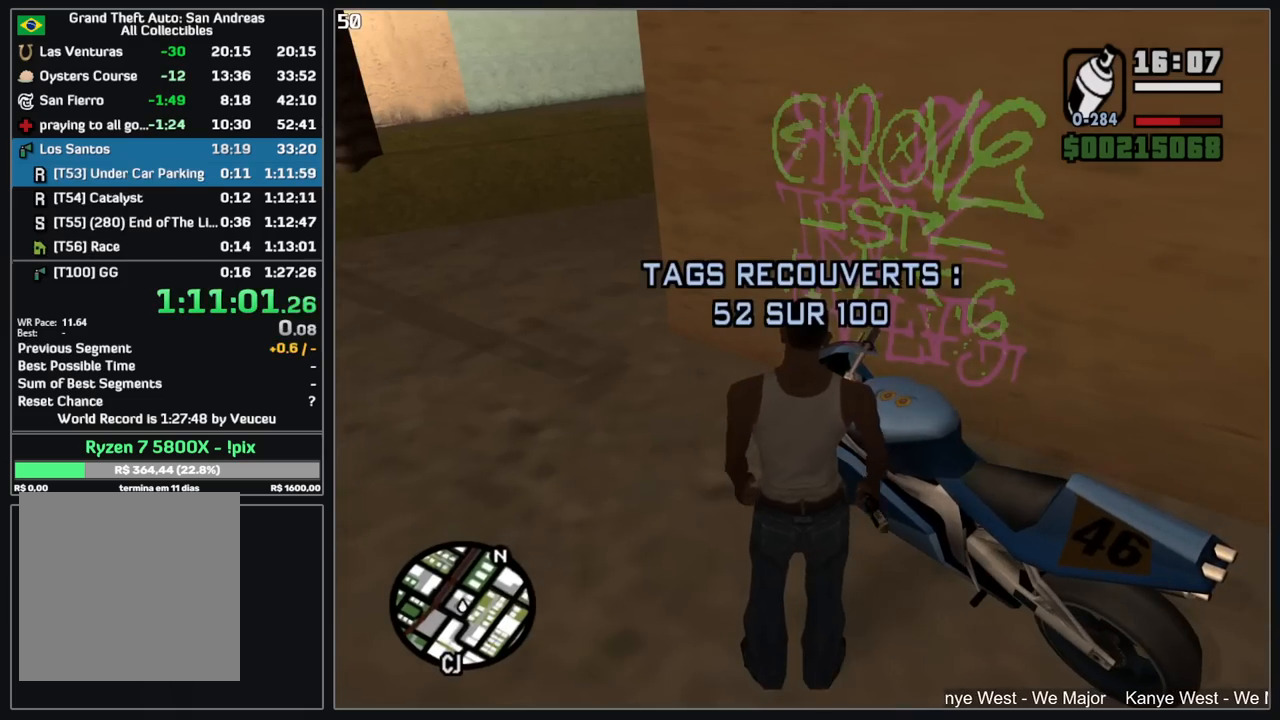
{"keys": [], "mouse": [], "events": []}
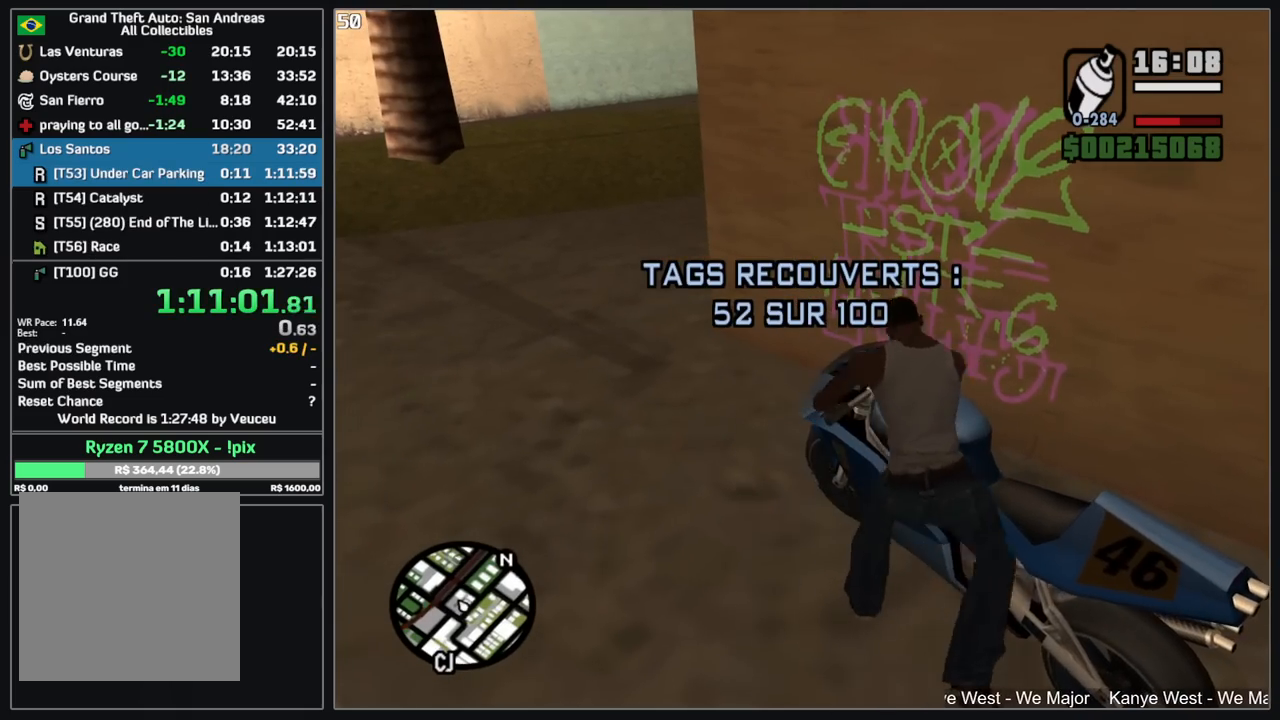
{"keys": ["w"], "mouse": [], "events": [[100, "w", "down"]]}
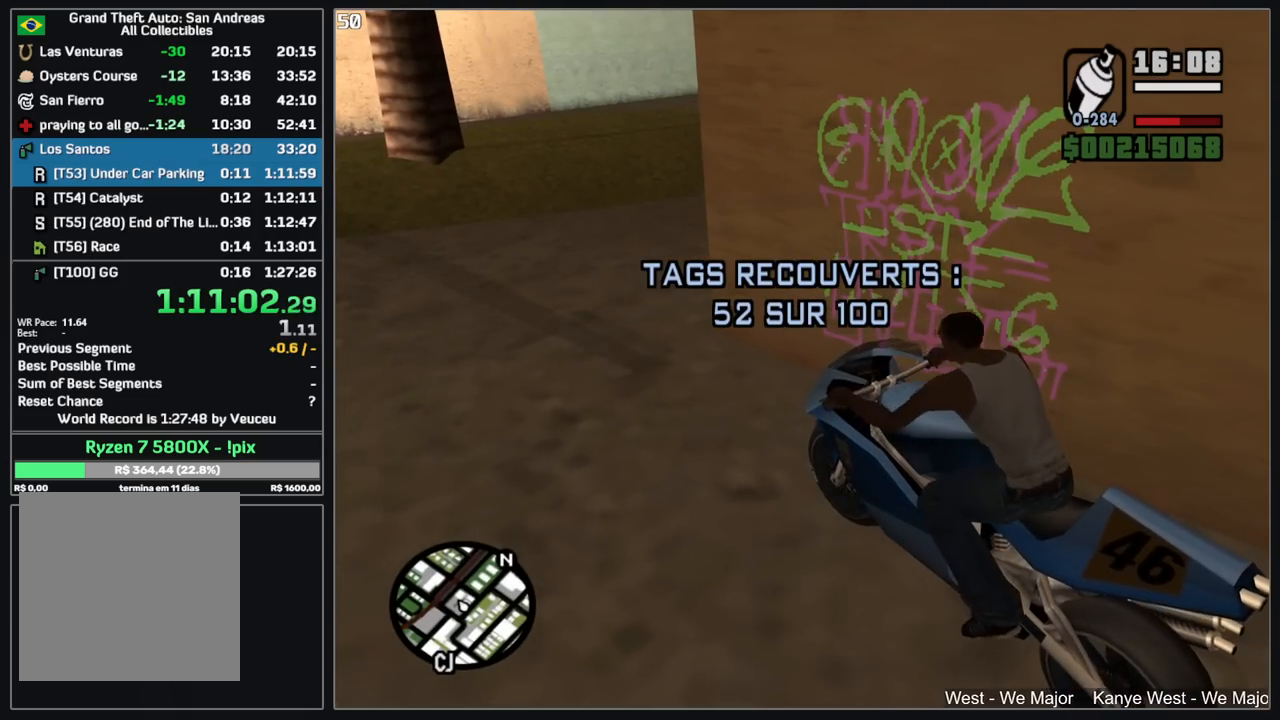
{"keys": ["d", "w"], "mouse": [], "events": [[400, "d", "down"]]}
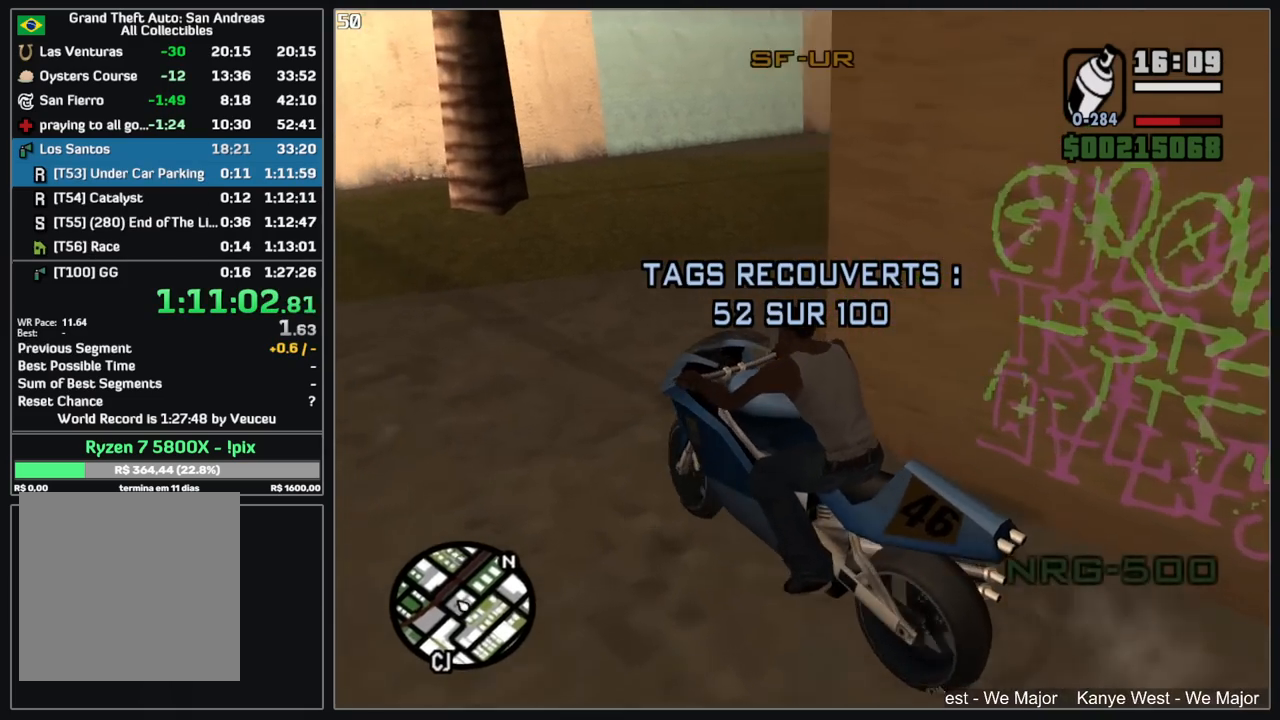
{"keys": ["d", "w"], "mouse": [], "events": [[200, "w", "up"], [367, "w", "down"]]}
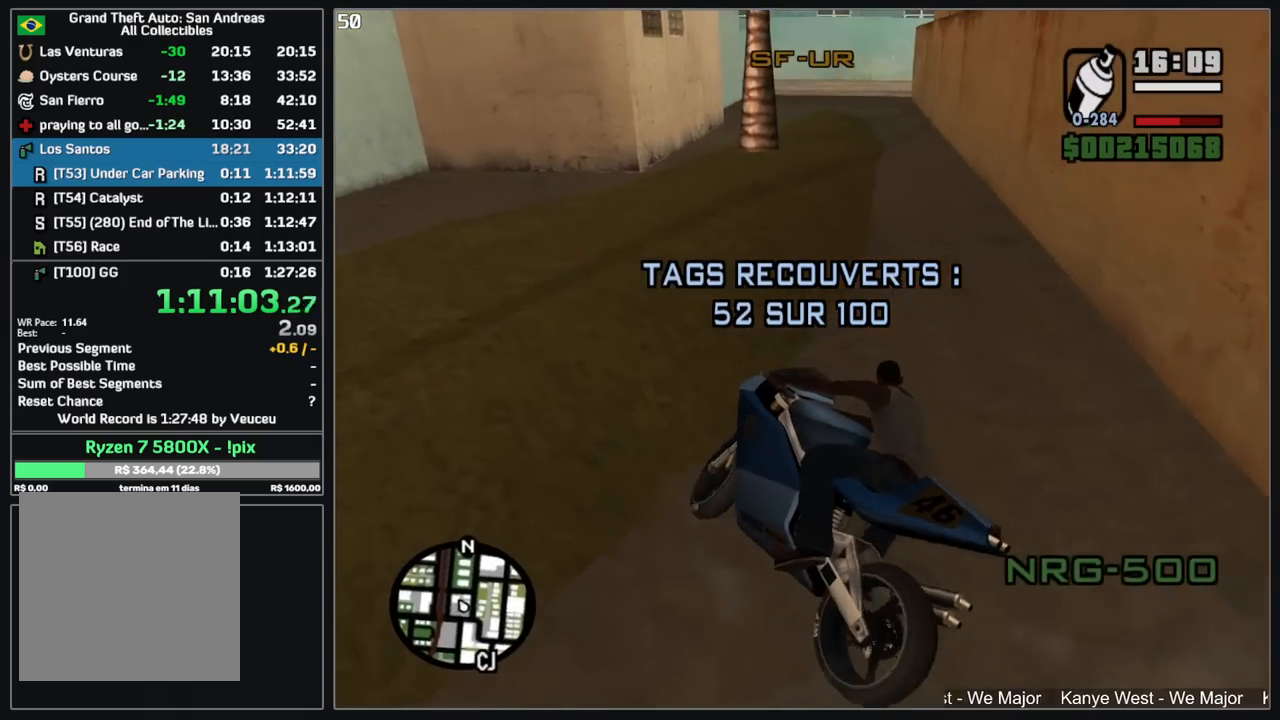
{"keys": ["w"], "mouse": [], "events": [[384, "d", "up"], [384, "mouse_right", "down"], [450, "mouse_right", "up"]]}
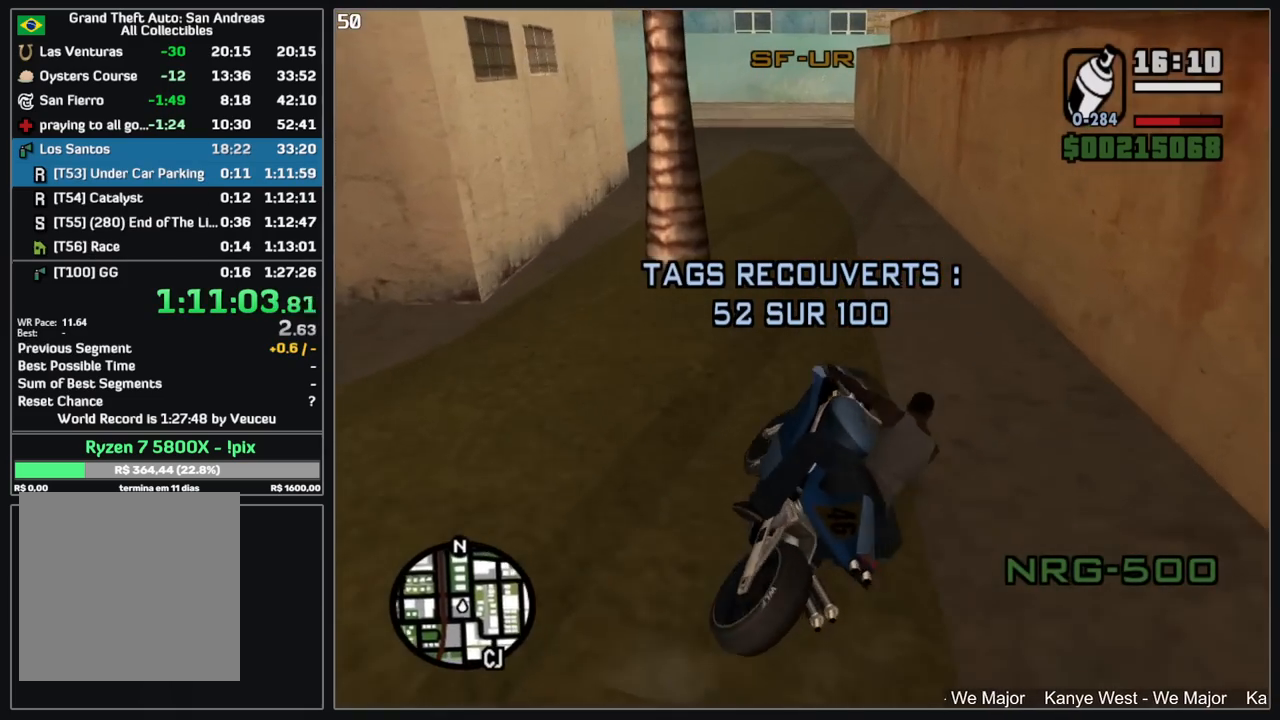
{"keys": ["w"], "mouse": [], "events": [[250, "d", "down"], [300, "d", "up"]]}
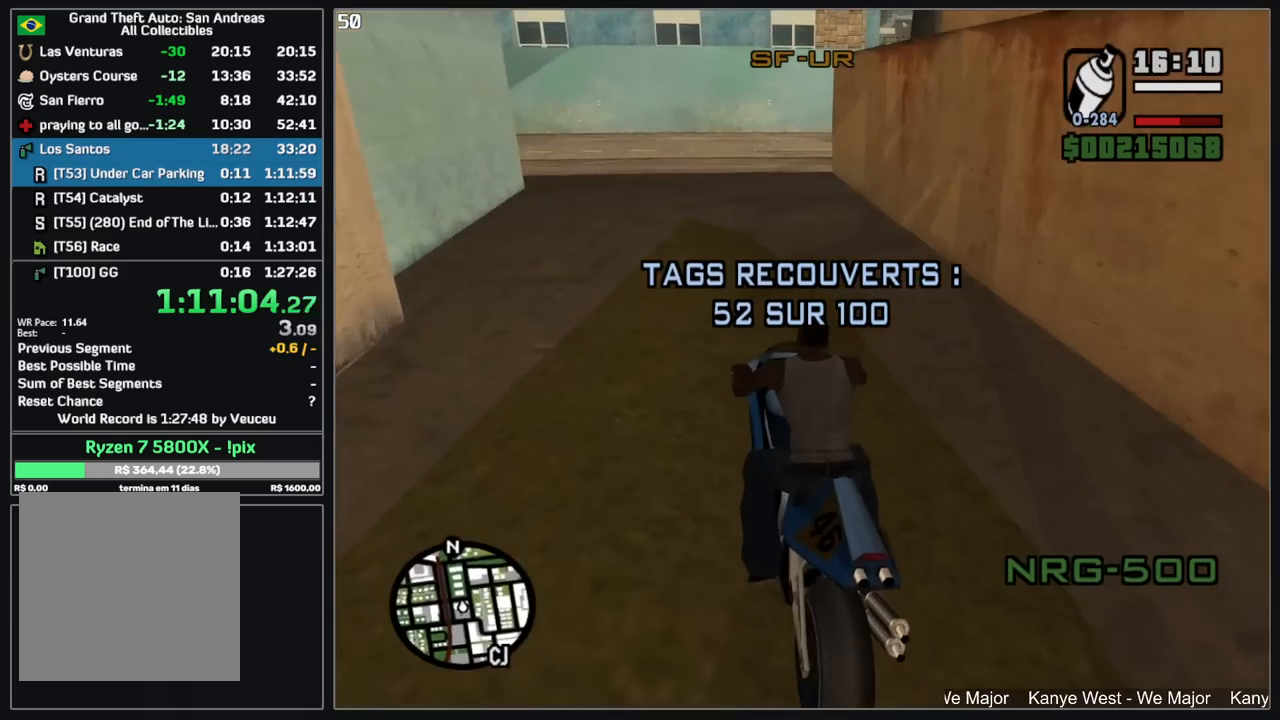
{"keys": ["d"], "mouse": [], "events": [[84, "d", "down"], [250, "d", "up"], [350, "d", "down"], [400, "w", "up"]]}
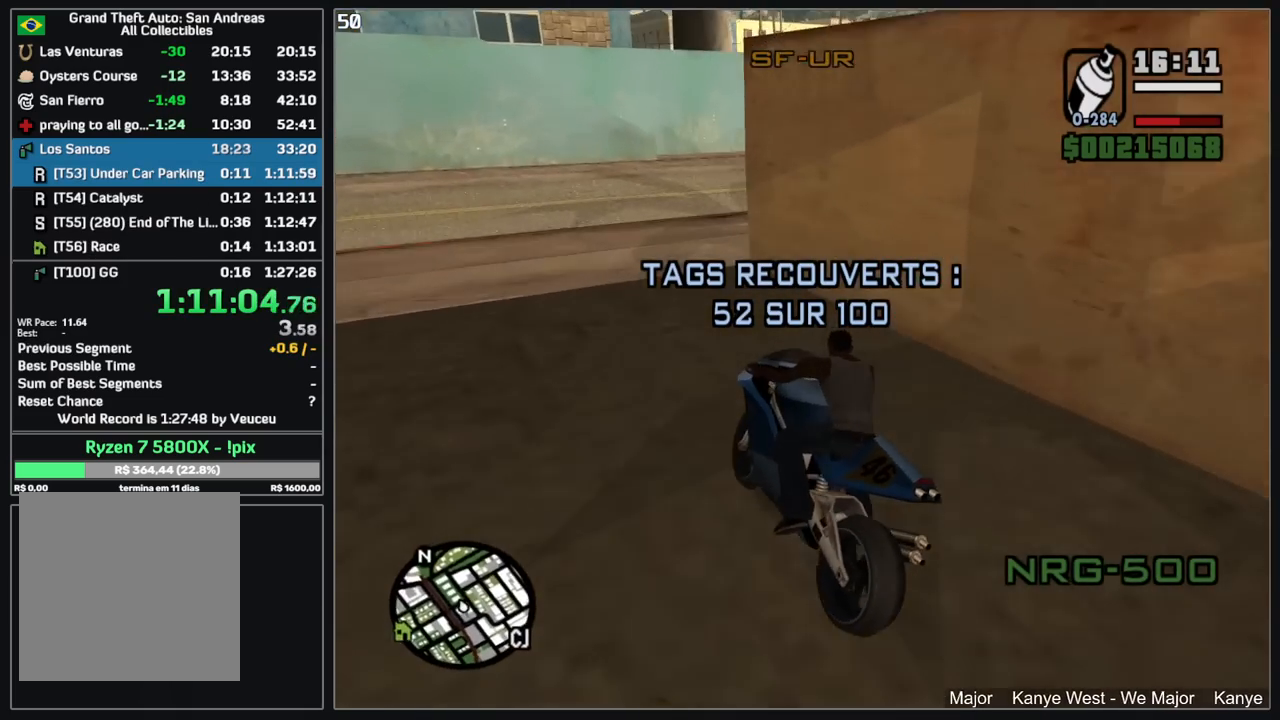
{"keys": ["d", "w"], "mouse": ["right"], "events": [[450, "mouse_right", "down"], [500, "w", "down"]]}
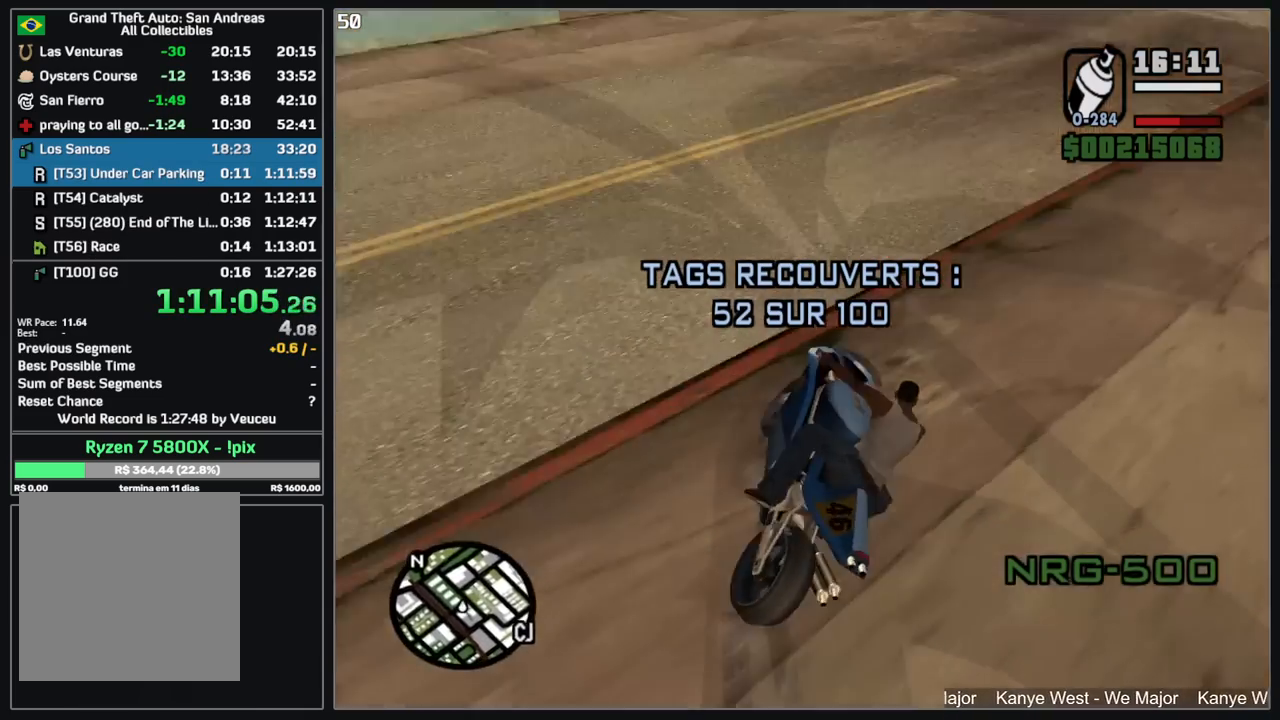
{"keys": ["w"], "mouse": [], "events": [[67, "mouse_right", "up"], [150, "mouse_right", "down"], [167, "d", "up"], [284, "mouse_right", "up"], [367, "mouse_right", "down"], [417, "mouse_right", "up"]]}
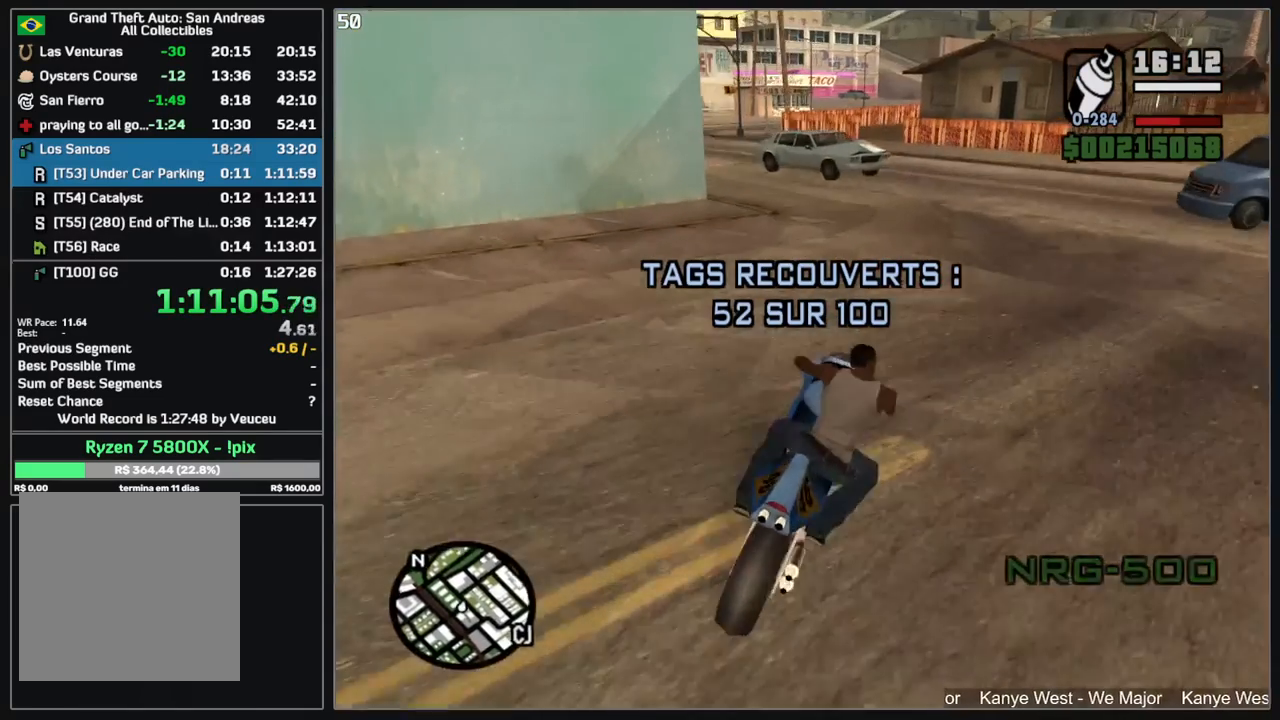
{"keys": [], "mouse": [], "events": [[234, "w", "up"]]}
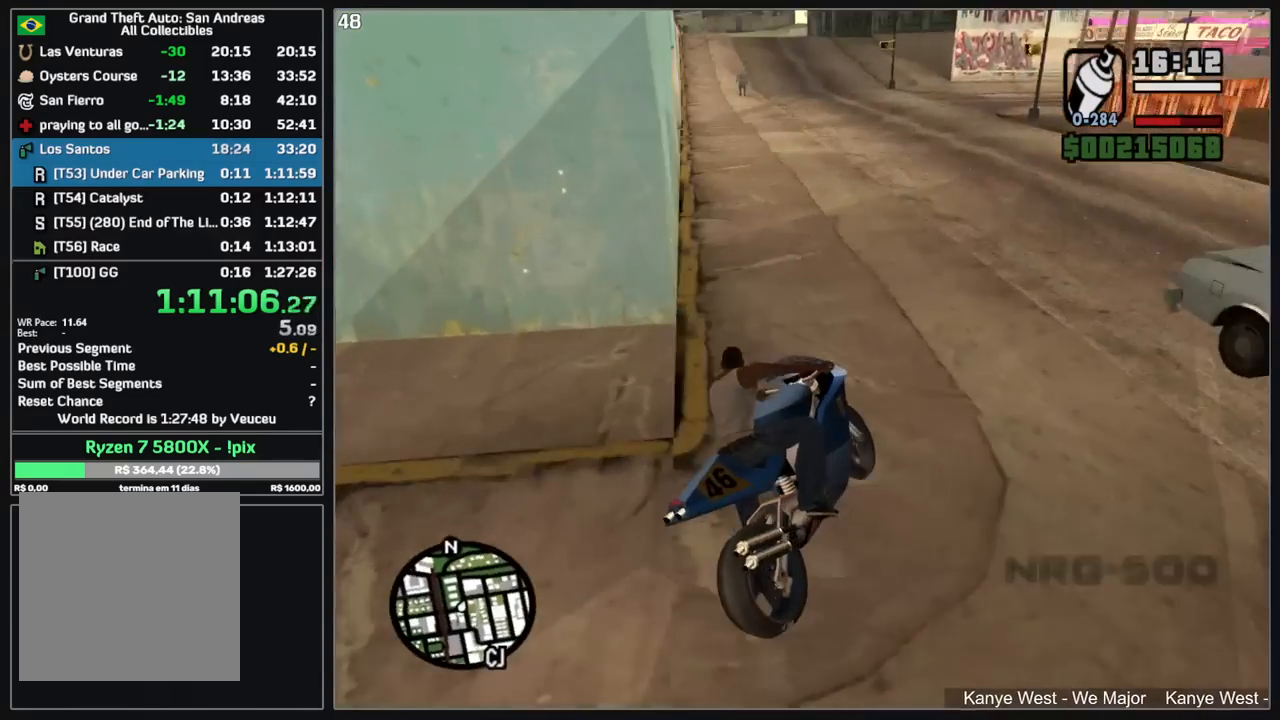
{"keys": [], "mouse": [], "events": []}
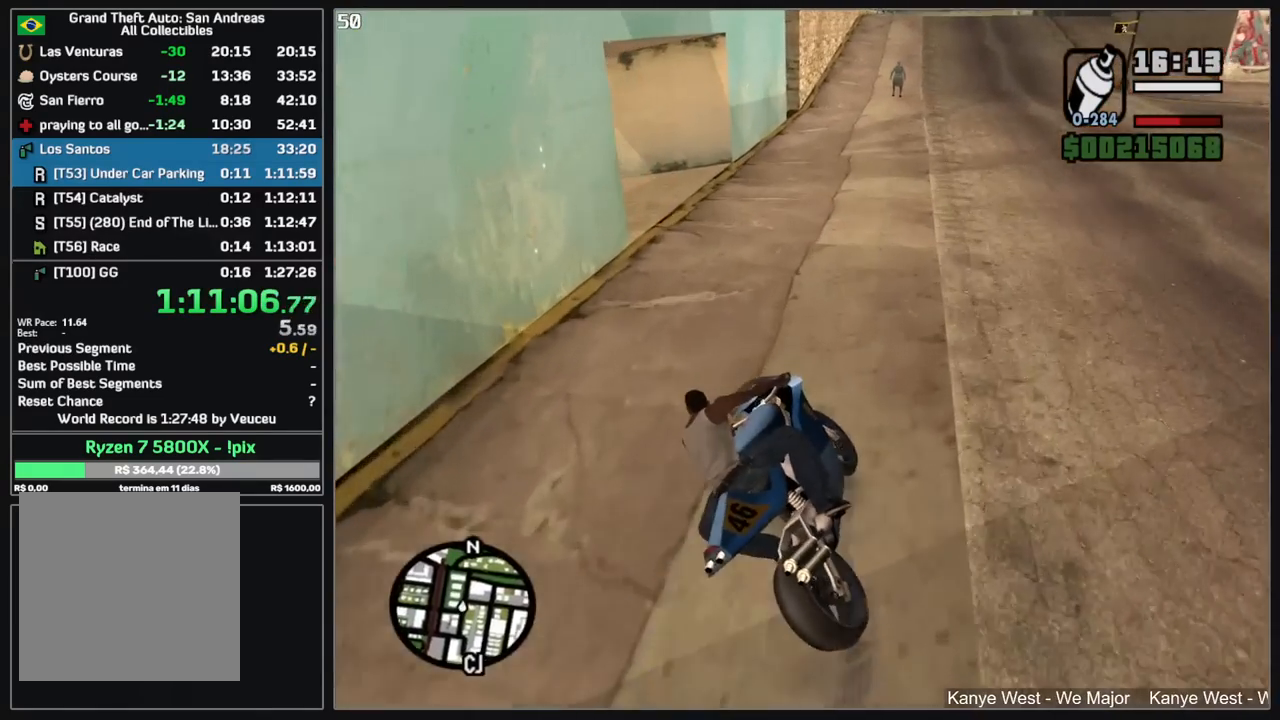
{"keys": [], "mouse": [], "events": [[217, "mouse_left", "down"], [317, "mouse_left", "up"]]}
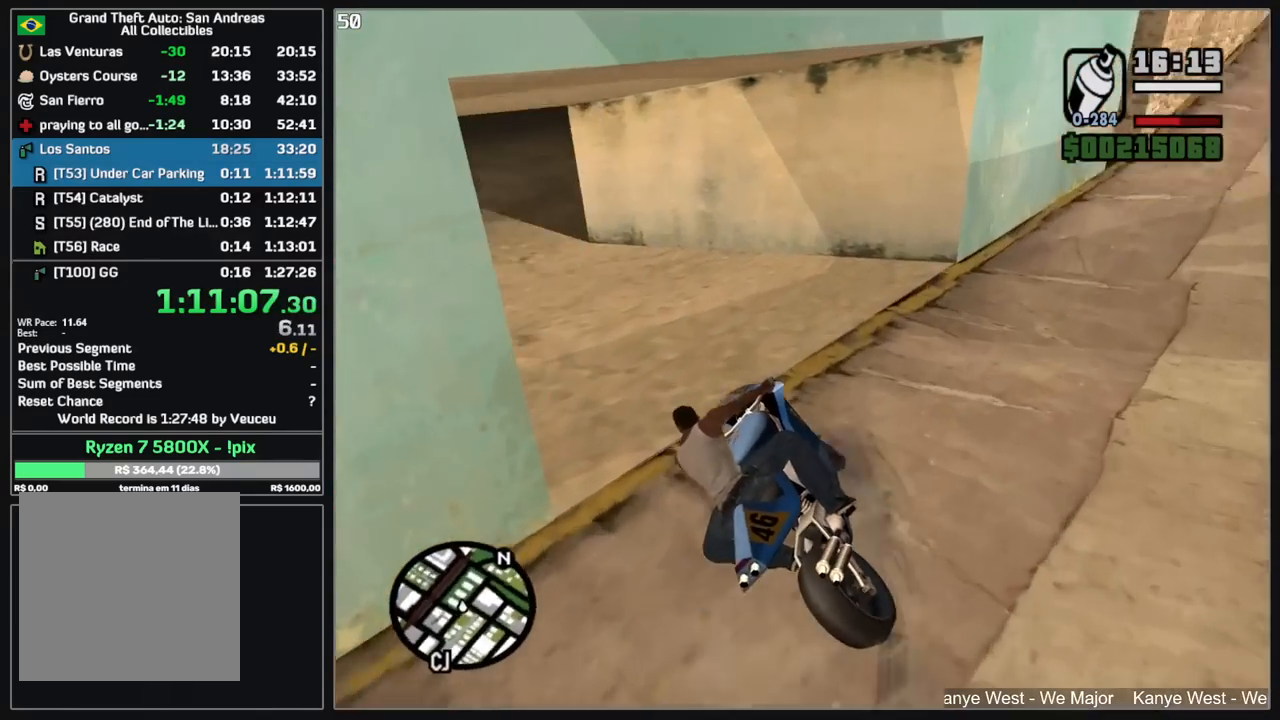
{"keys": ["d", "w"], "mouse": [], "events": [[67, "w", "down"], [467, "d", "down"]]}